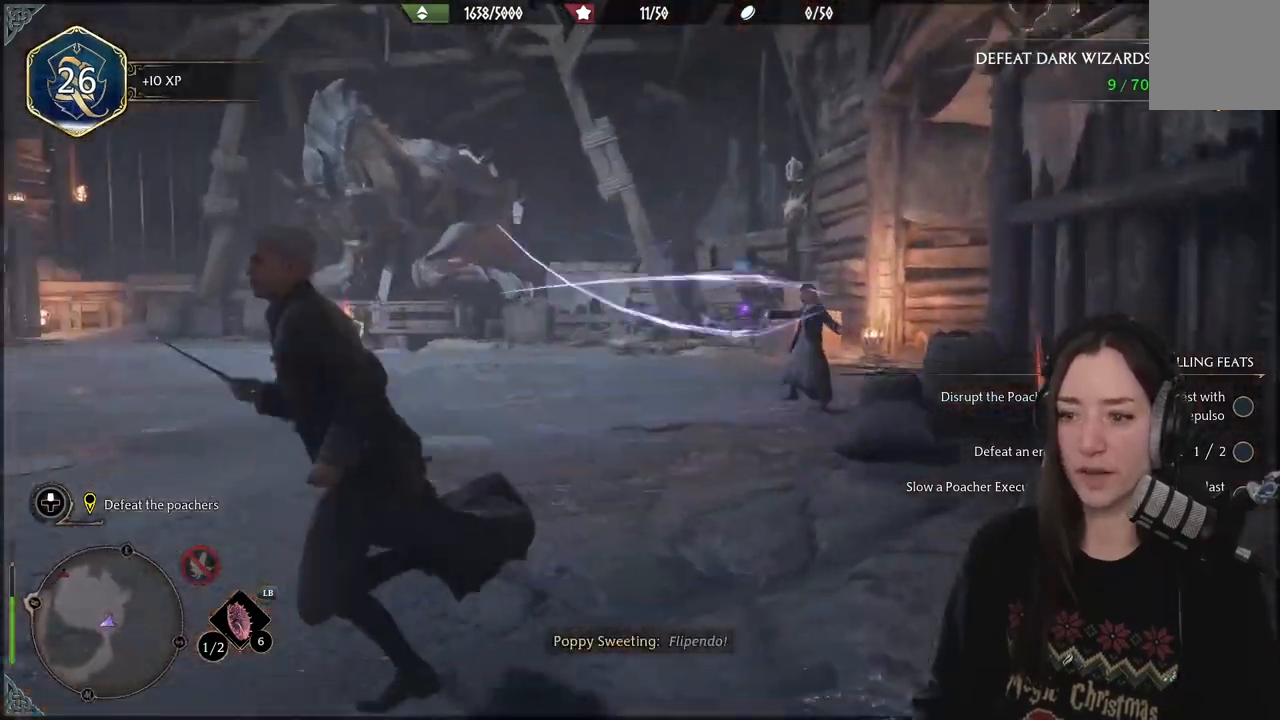
Gameplay with a controller (Xbox layout); each line is a JSON object with the inputs held at the frame after it (dt_ms = milliseconds from this image to that frame). "events" lists button and stick changes between this image and that frame as [ms after this image, input, new state], when the widget could be followed in between.
{"dt_ms": 500, "buttons": [], "left_stick": "up", "right_stick": "down-left", "events": [[133, "left_stick", "left"], [317, "left_stick", "up-left"], [400, "right_stick", "down-left"], [450, "left_stick", "up"]]}
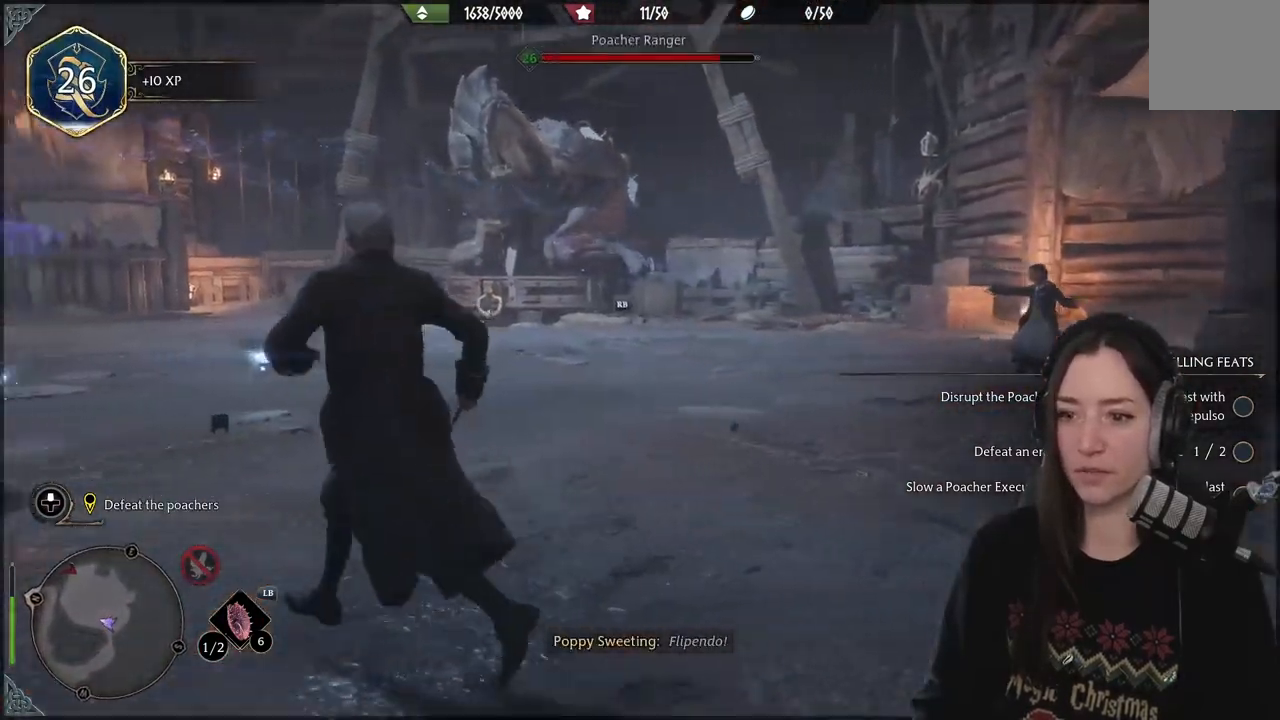
{"dt_ms": 500, "buttons": [], "left_stick": "up", "right_stick": "up-left", "events": [[300, "right_stick", "left"], [433, "right_stick", "up-left"]]}
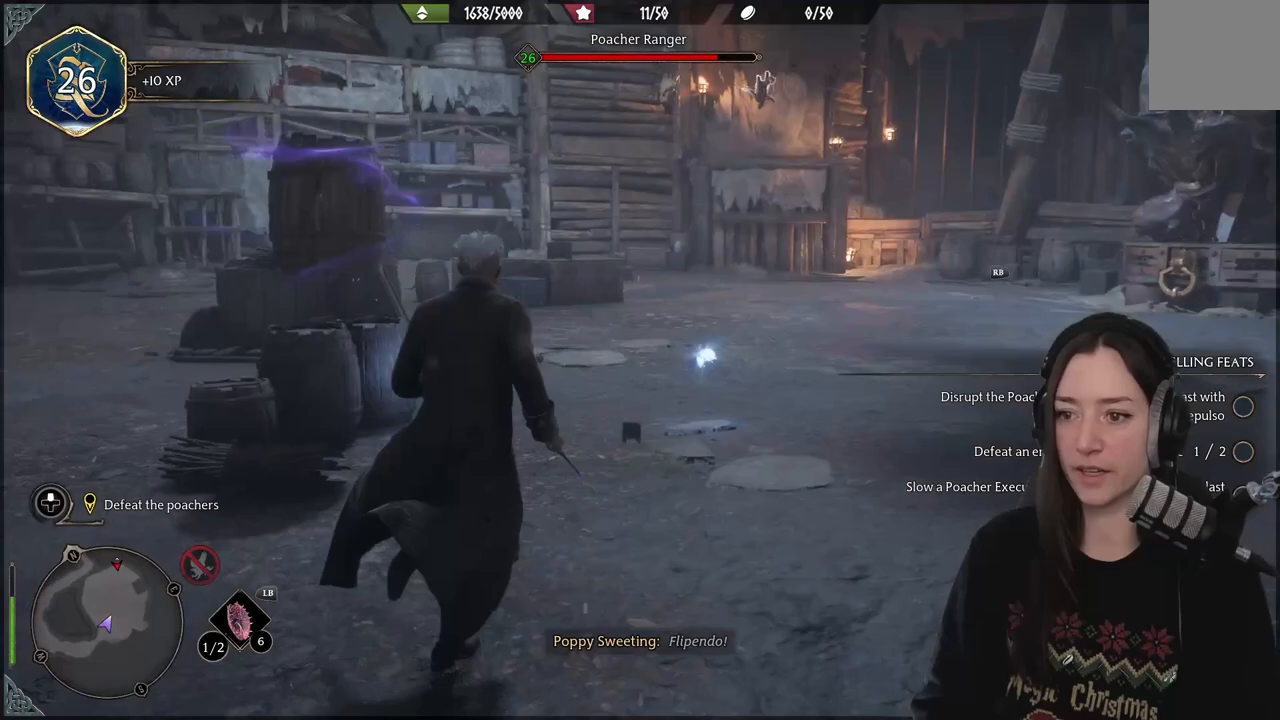
{"dt_ms": 500, "buttons": [], "left_stick": "up-left", "right_stick": "center", "events": [[100, "right_stick", "center"], [417, "left_stick", "up-left"]]}
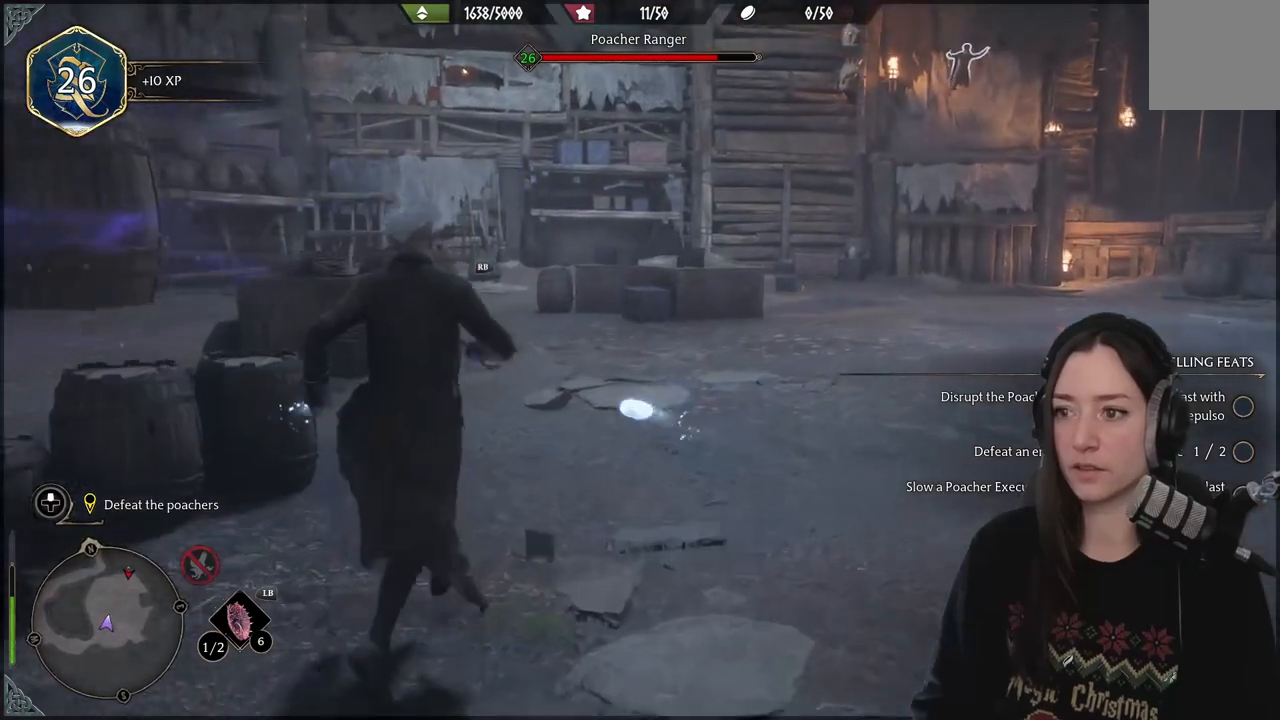
{"dt_ms": 500, "buttons": [], "left_stick": "up", "right_stick": "up-right", "events": [[183, "right_stick", "up-right"], [200, "left_stick", "up"]]}
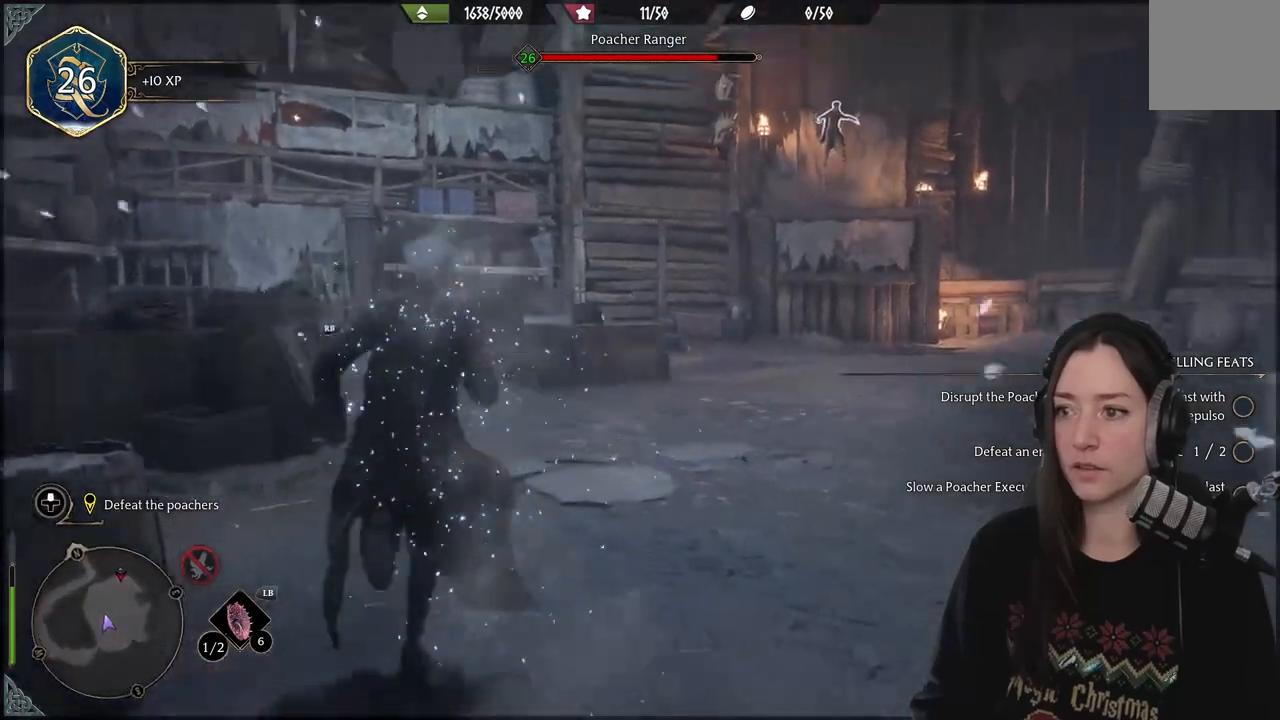
{"dt_ms": 500, "buttons": ["R2"], "left_stick": "up", "right_stick": "up", "events": [[67, "R2", "down"], [117, "right_stick", "center"], [183, "R2", "up"], [283, "R2", "down"], [300, "right_stick", "up"], [417, "R2", "up"], [500, "R2", "down"]]}
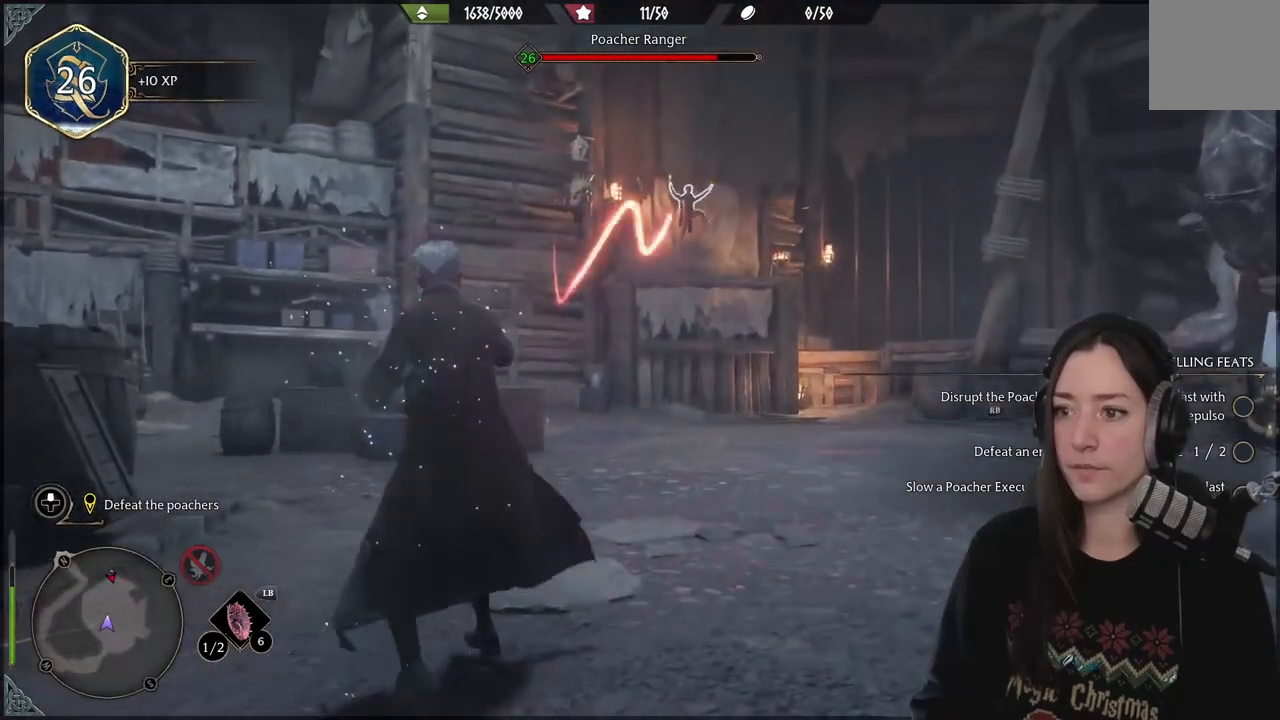
{"dt_ms": 500, "buttons": [], "left_stick": "up", "right_stick": "right", "events": [[17, "right_stick", "center"], [100, "R2", "up"], [183, "R2", "down"], [217, "right_stick", "right"], [300, "R2", "up"], [383, "R2", "down"], [500, "R2", "up"]]}
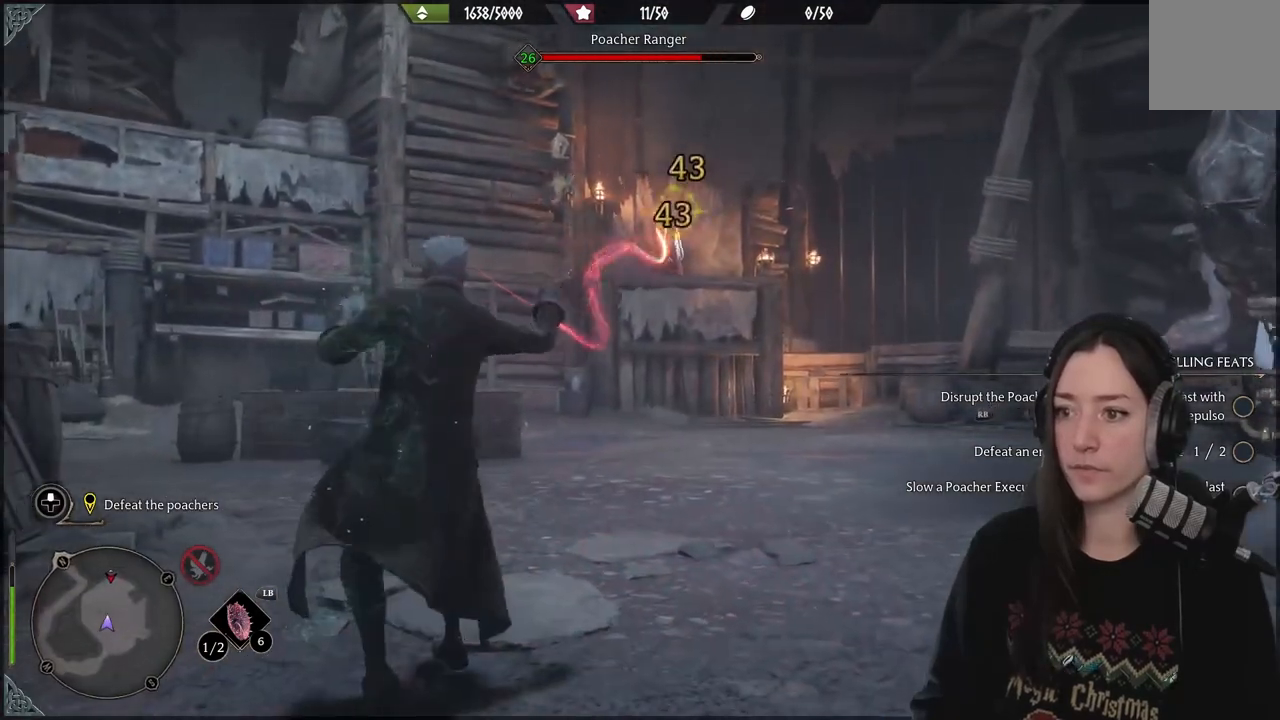
{"dt_ms": 500, "buttons": [], "left_stick": "up", "right_stick": "right", "events": [[67, "R2", "down"], [183, "R2", "up"], [283, "R2", "down"], [400, "R2", "up"]]}
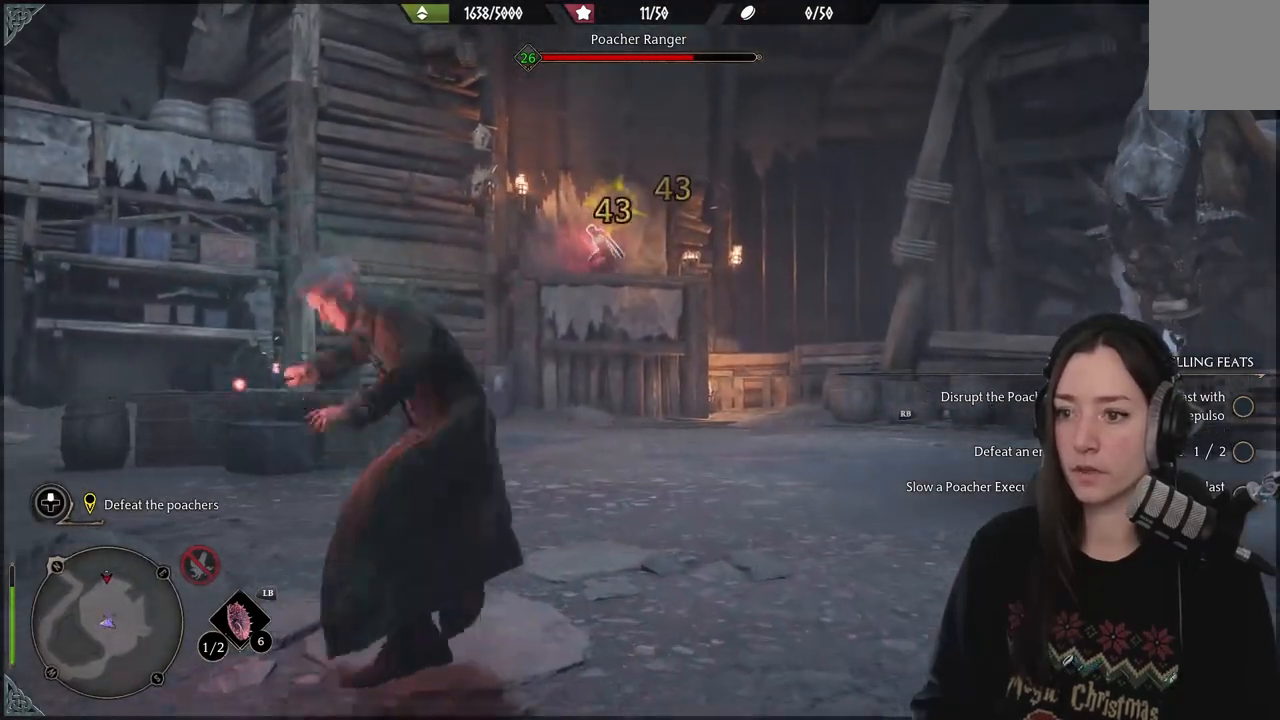
{"dt_ms": 500, "buttons": ["R2"], "left_stick": "up", "right_stick": "center", "events": [[17, "R2", "down"], [400, "X", "down"], [500, "X", "up"], [500, "right_stick", "center"]]}
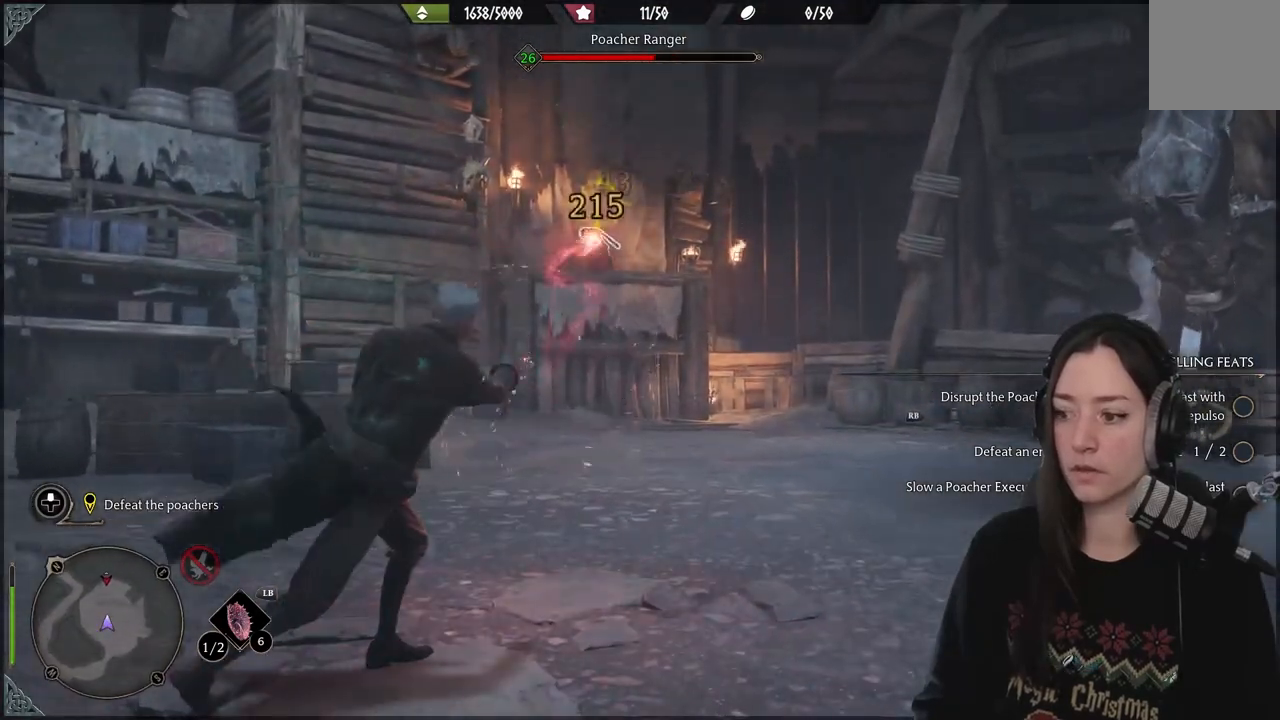
{"dt_ms": 500, "buttons": ["R2"], "left_stick": "center", "right_stick": "center", "events": [[83, "X", "down"], [100, "left_stick", "center"], [167, "X", "up"], [250, "X", "down"], [350, "X", "up"]]}
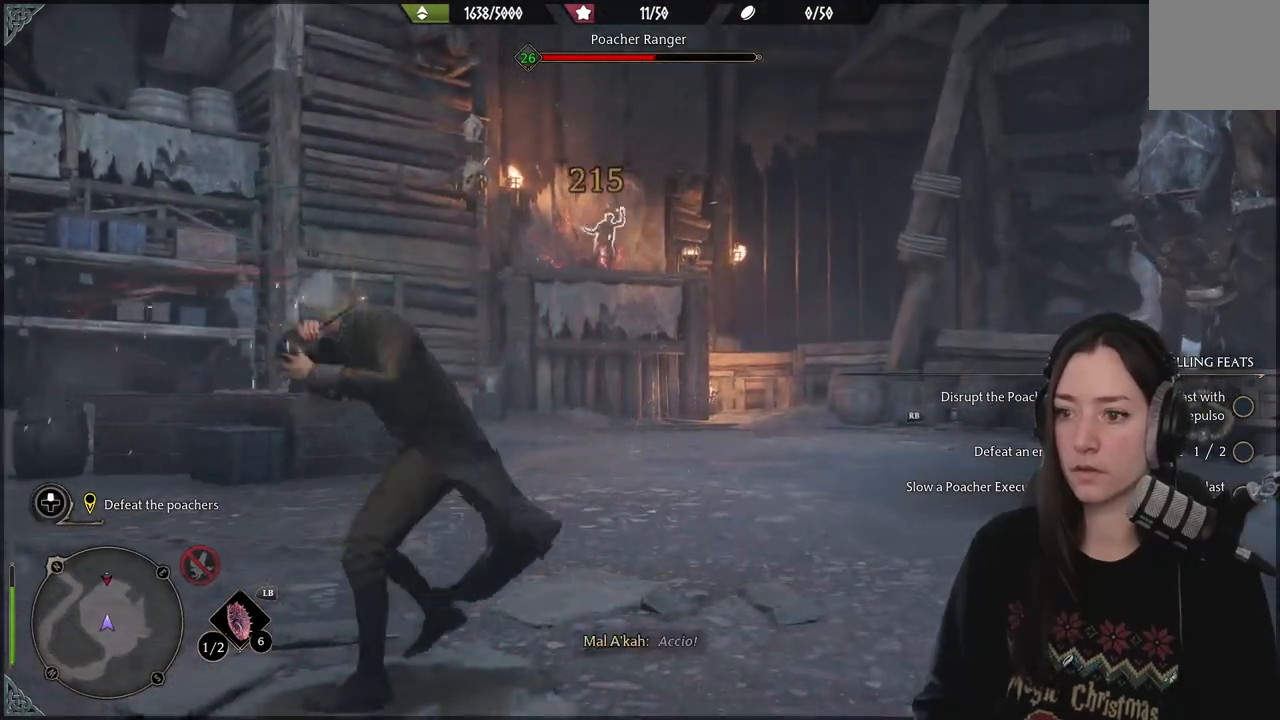
{"dt_ms": 500, "buttons": ["R2"], "left_stick": "center", "right_stick": "center", "events": []}
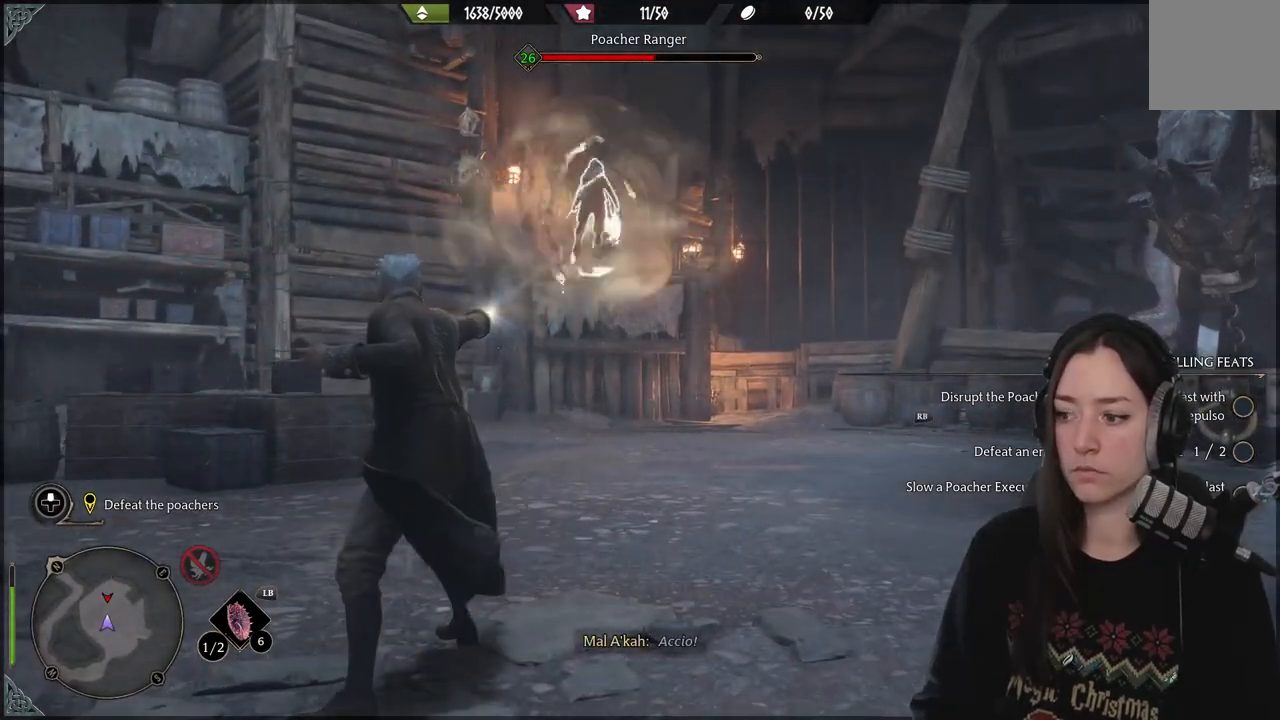
{"dt_ms": 500, "buttons": ["R2"], "left_stick": "center", "right_stick": "center", "events": [[217, "B", "down"], [333, "B", "up"]]}
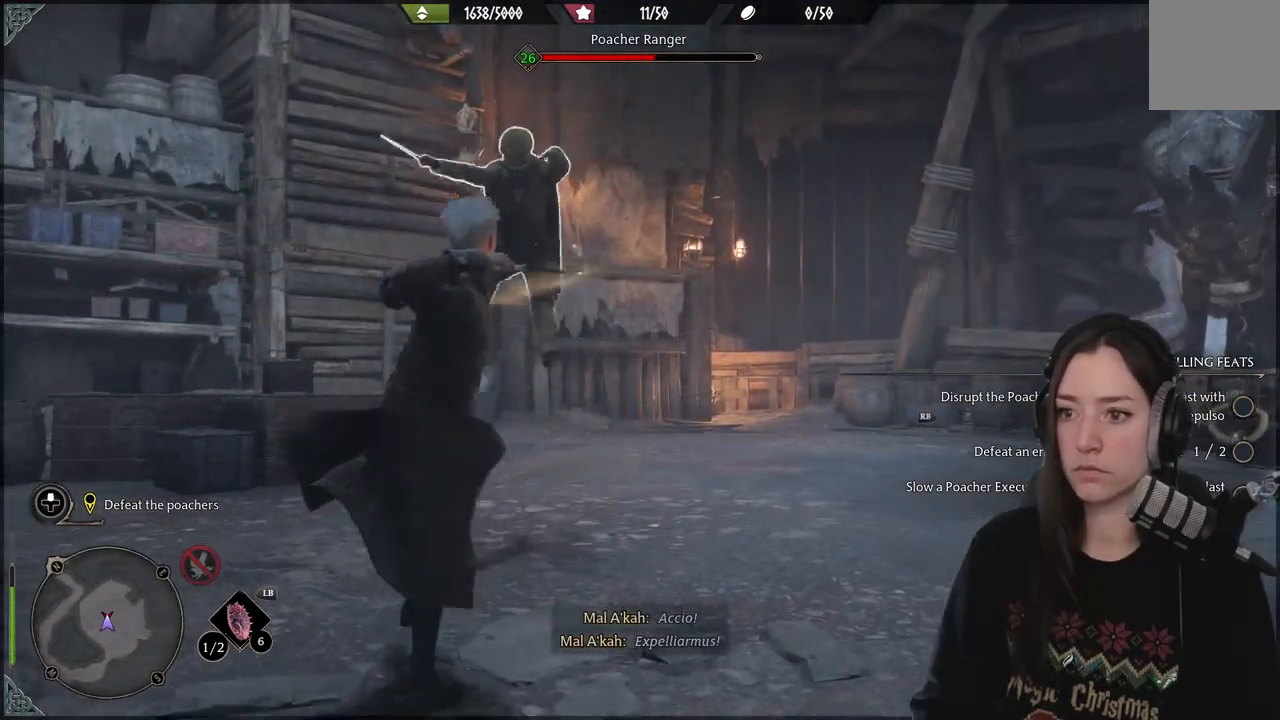
{"dt_ms": 1000, "buttons": [], "left_stick": "center", "right_stick": "center"}
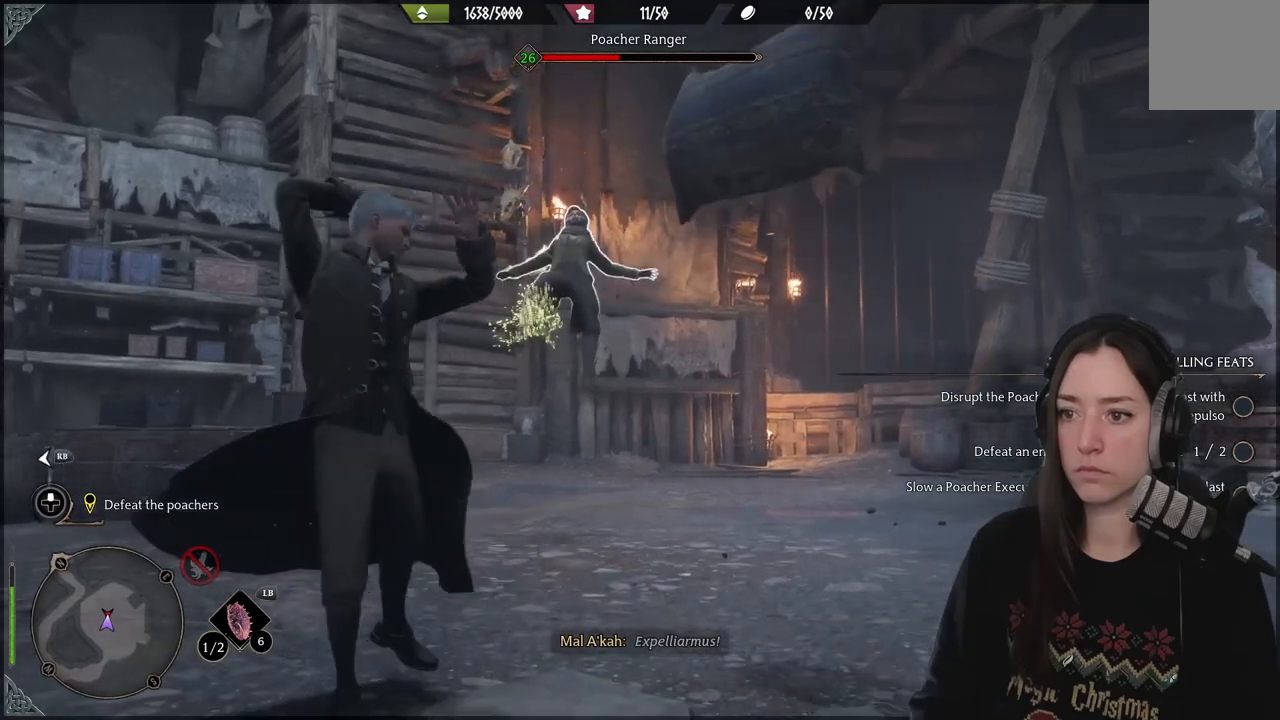
{"dt_ms": 500, "buttons": [], "left_stick": "up-left", "right_stick": "center", "events": [[417, "left_stick", "up-left"]]}
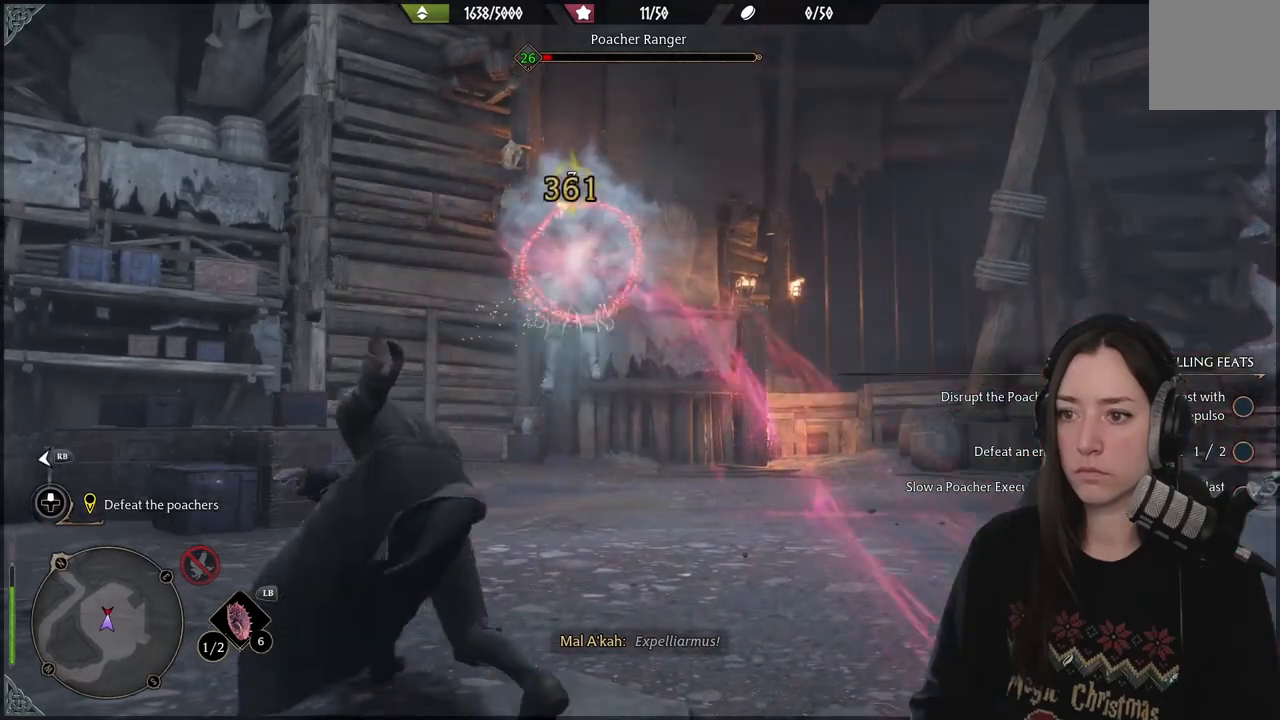
{"dt_ms": 500, "buttons": [], "left_stick": "up-left", "right_stick": "center", "events": [[17, "R2", "down"], [150, "R2", "up"], [250, "R2", "down"], [383, "R2", "up"]]}
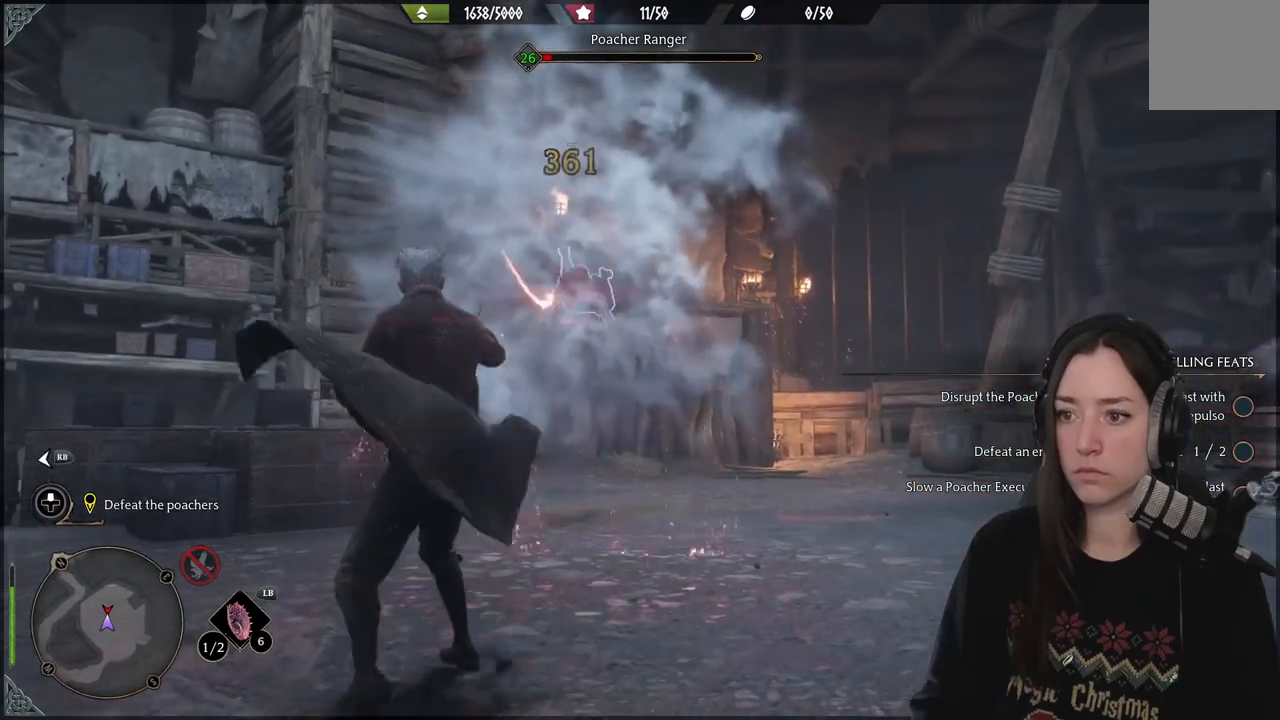
{"dt_ms": 500, "buttons": [], "left_stick": "up-left", "right_stick": "center", "events": [[367, "B", "down"], [483, "B", "up"]]}
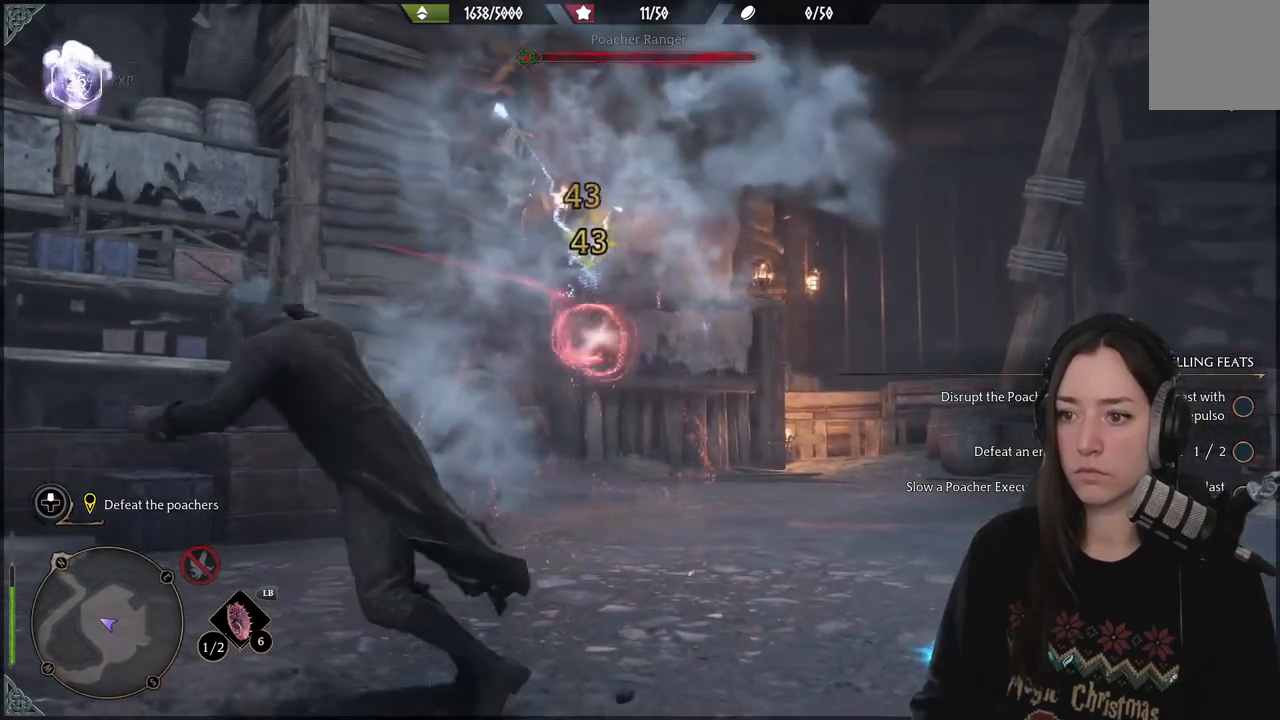
{"dt_ms": 500, "buttons": [], "left_stick": "up-left", "right_stick": "center", "events": []}
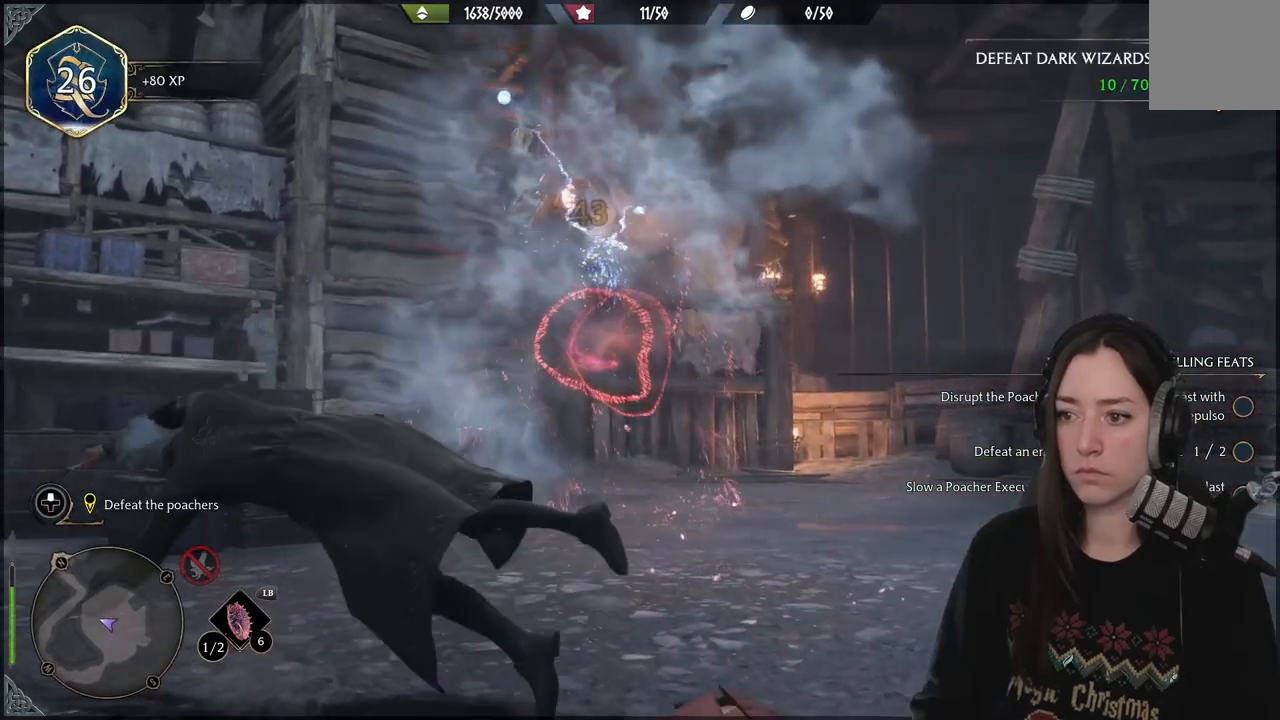
{"dt_ms": 500, "buttons": [], "left_stick": "up", "right_stick": "down", "events": [[183, "right_stick", "down-right"], [267, "left_stick", "up"], [367, "right_stick", "down"]]}
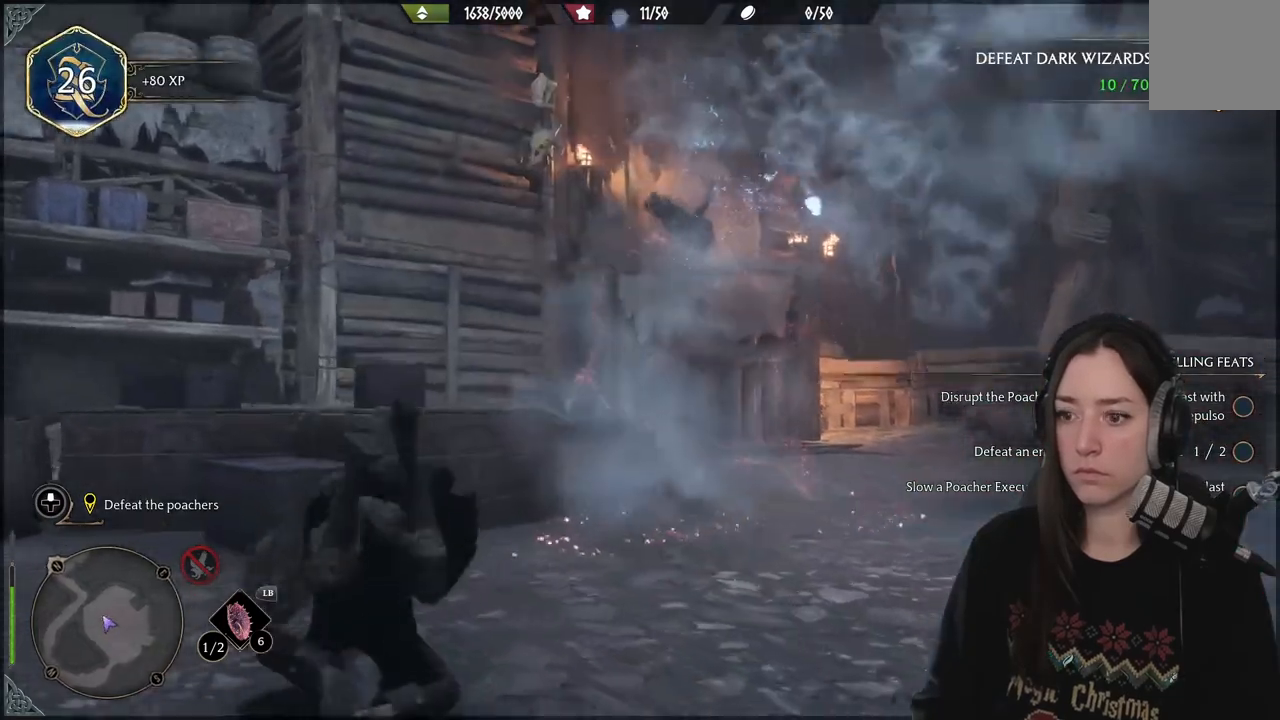
{"dt_ms": 500, "buttons": [], "left_stick": "left", "right_stick": "center", "events": [[117, "left_stick", "up-left"], [150, "right_stick", "down-left"], [300, "left_stick", "left"], [500, "right_stick", "center"]]}
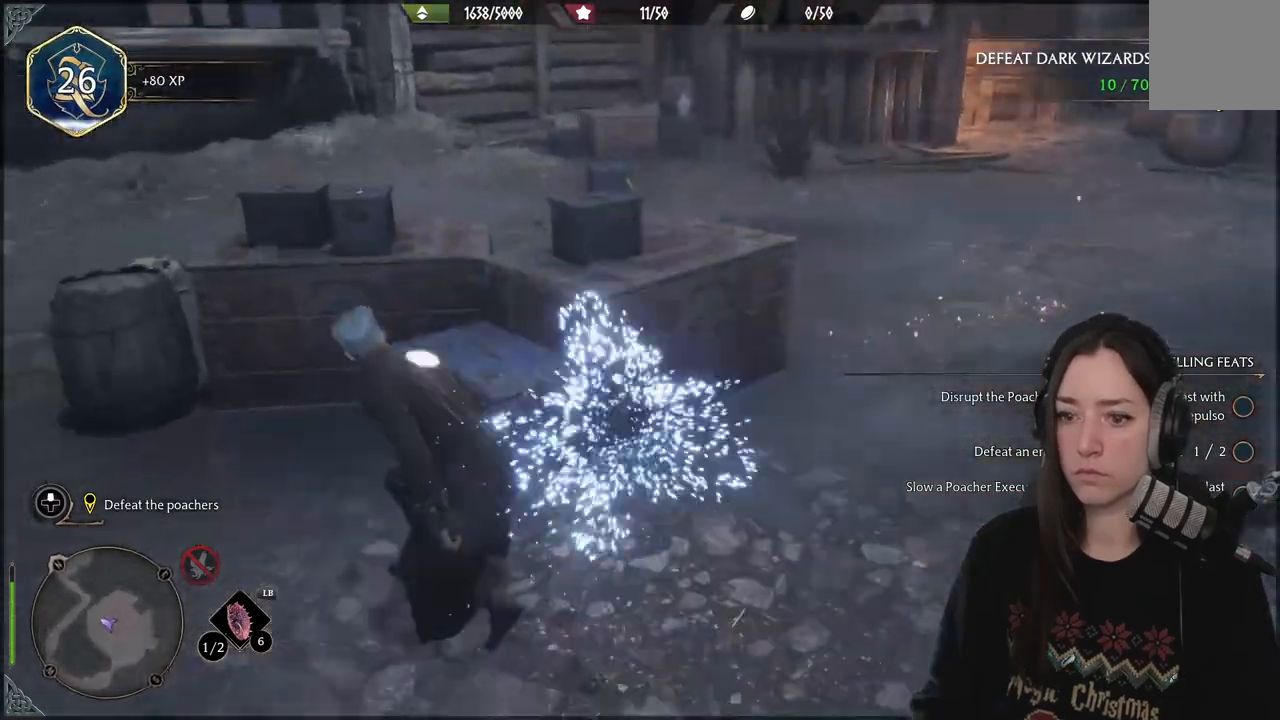
{"dt_ms": 500, "buttons": [], "left_stick": "up-left", "right_stick": "right", "events": [[167, "right_stick", "up-right"], [300, "left_stick", "up-left"], [450, "right_stick", "right"]]}
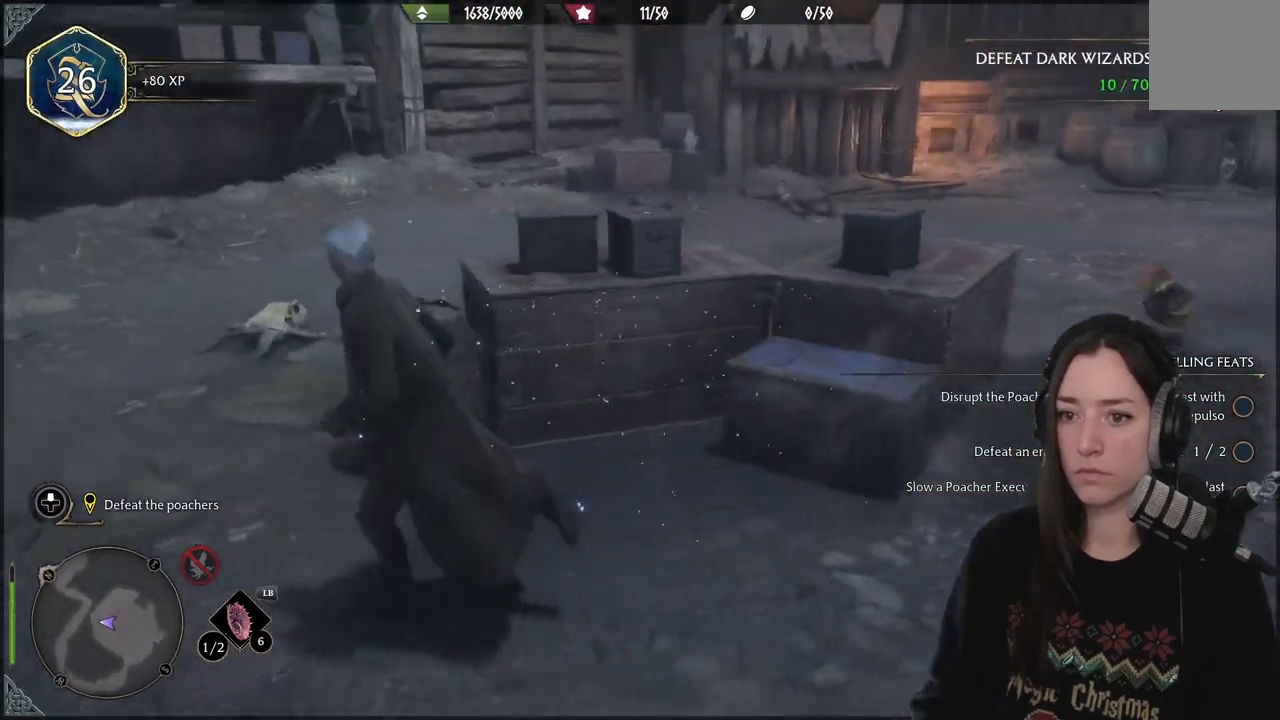
{"dt_ms": 500, "buttons": [], "left_stick": "up-left", "right_stick": "right", "events": []}
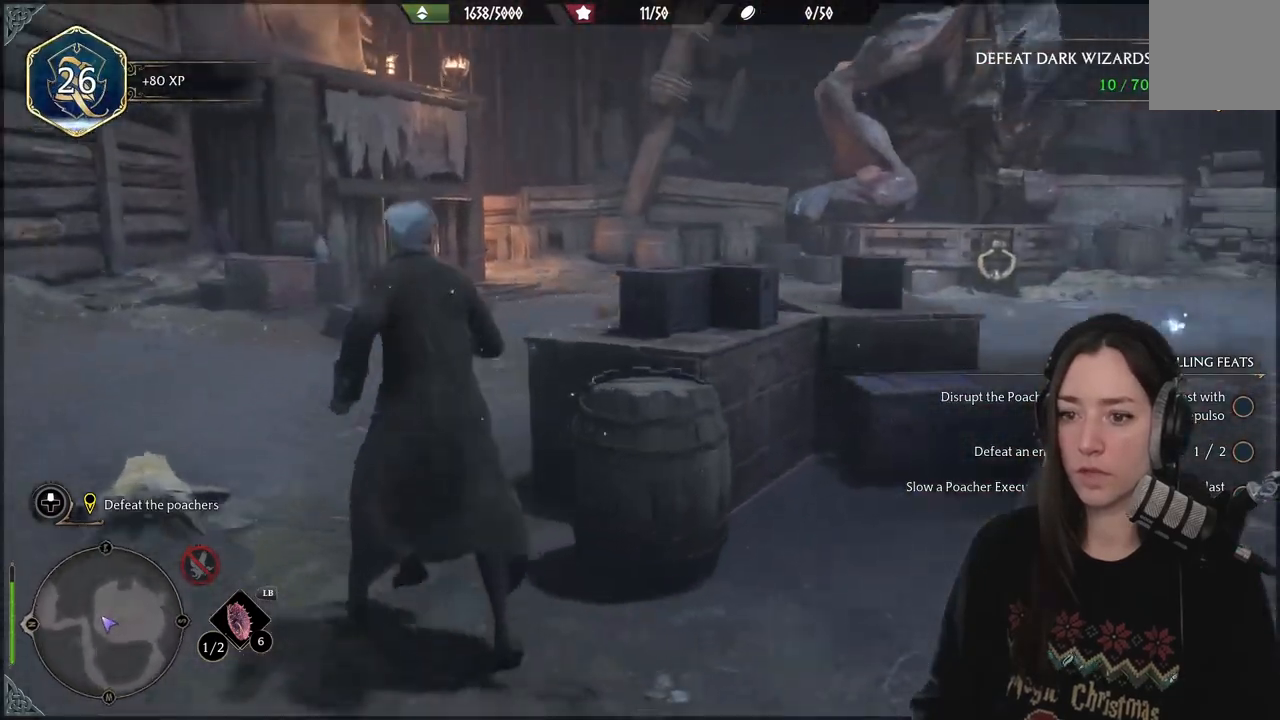
{"dt_ms": 500, "buttons": [], "left_stick": "up-left", "right_stick": "right", "events": [[83, "right_stick", "down"], [333, "right_stick", "down-right"], [483, "right_stick", "right"]]}
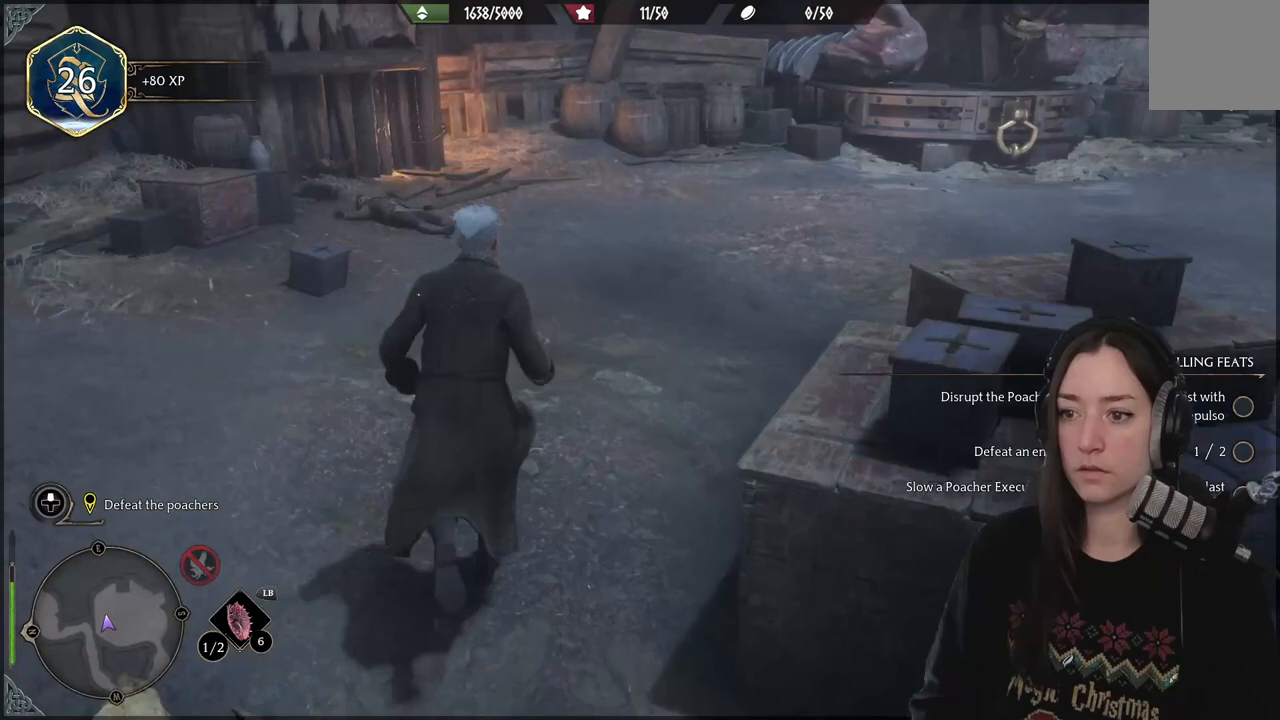
{"dt_ms": 500, "buttons": [], "left_stick": "up-left", "right_stick": "up-right", "events": [[317, "right_stick", "up-right"]]}
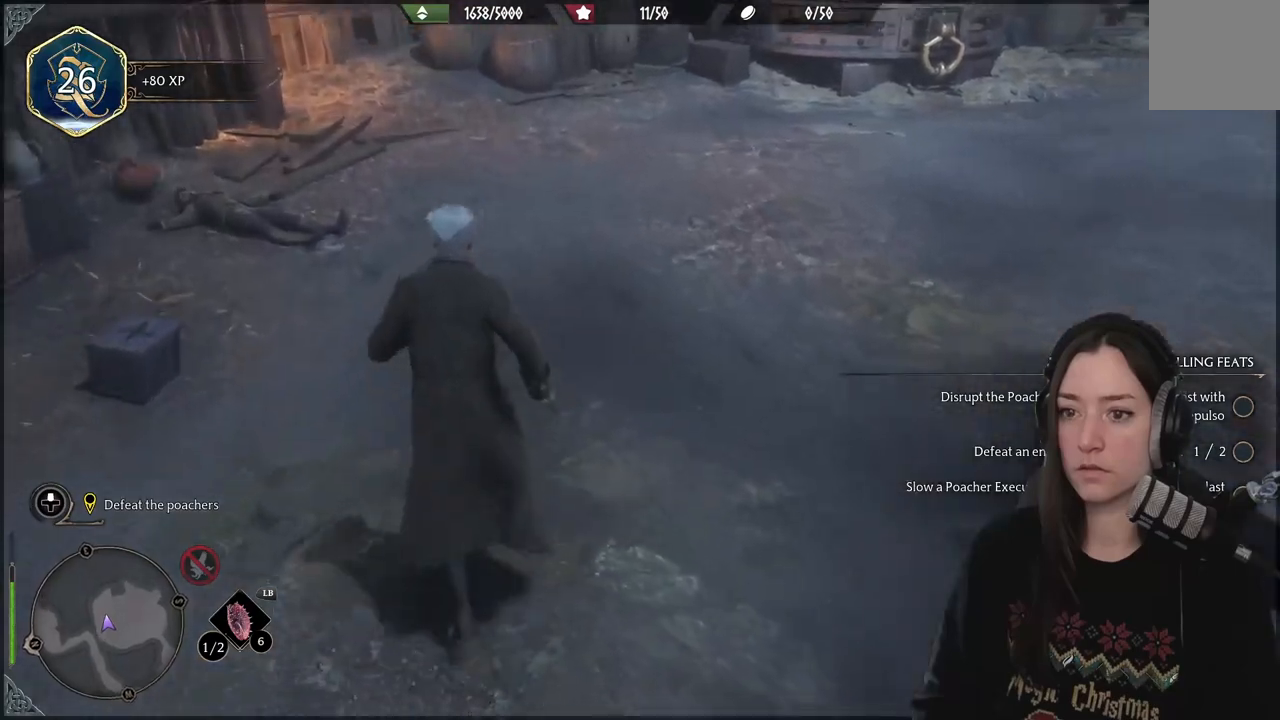
{"dt_ms": 500, "buttons": [], "left_stick": "up-left", "right_stick": "center", "events": [[433, "right_stick", "center"]]}
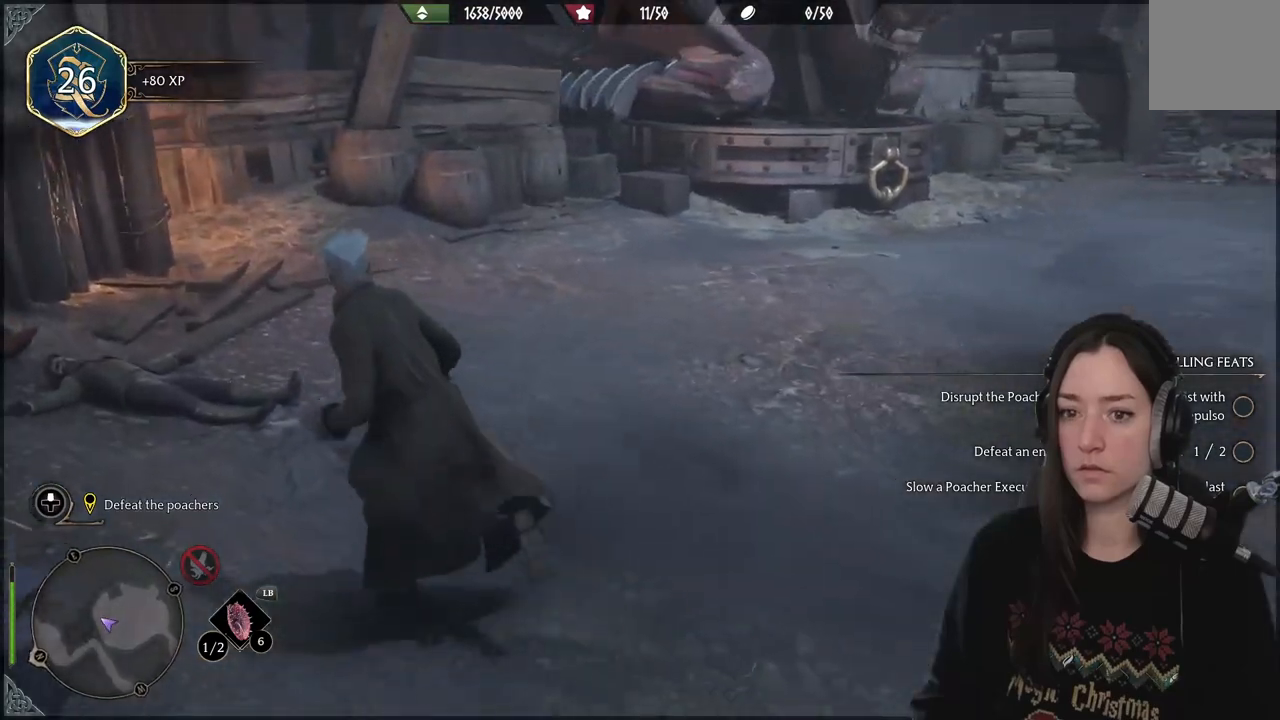
{"dt_ms": 500, "buttons": [], "left_stick": "up-right", "right_stick": "right", "events": [[100, "right_stick", "right"], [483, "left_stick", "up-right"]]}
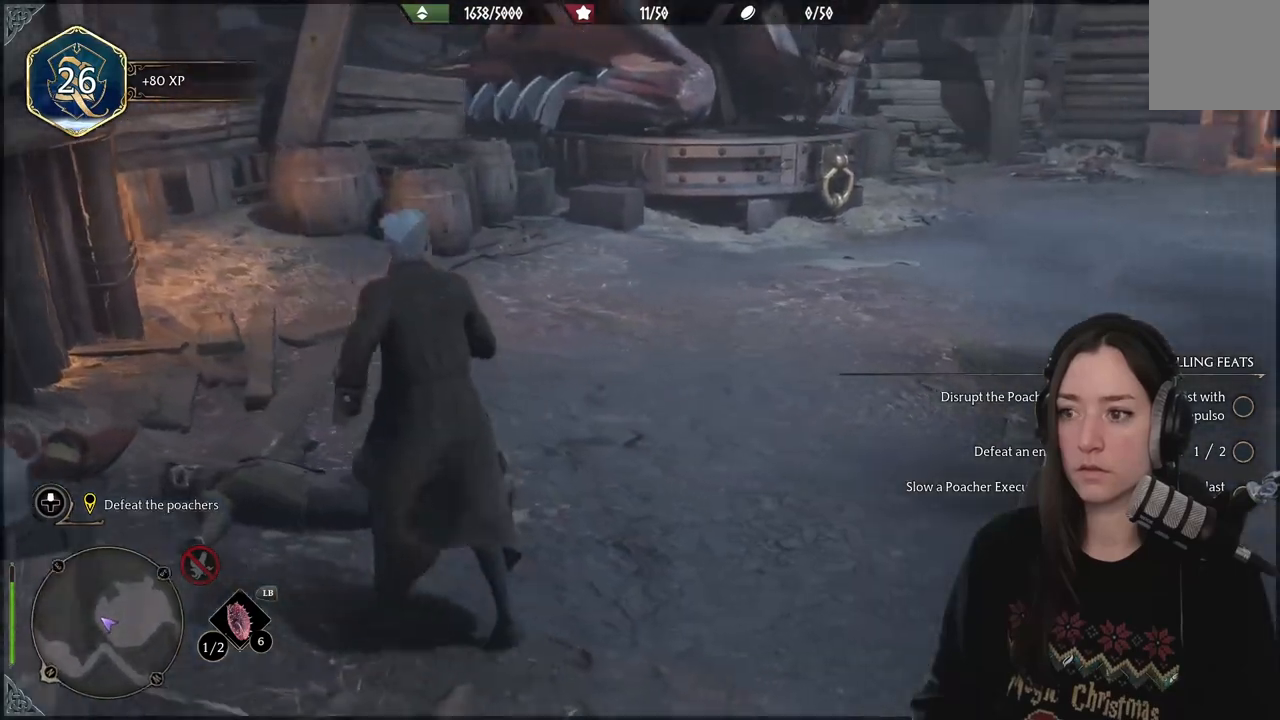
{"dt_ms": 500, "buttons": [], "left_stick": "up-right", "right_stick": "center", "events": [[33, "right_stick", "up-right"], [317, "right_stick", "right"], [500, "right_stick", "center"]]}
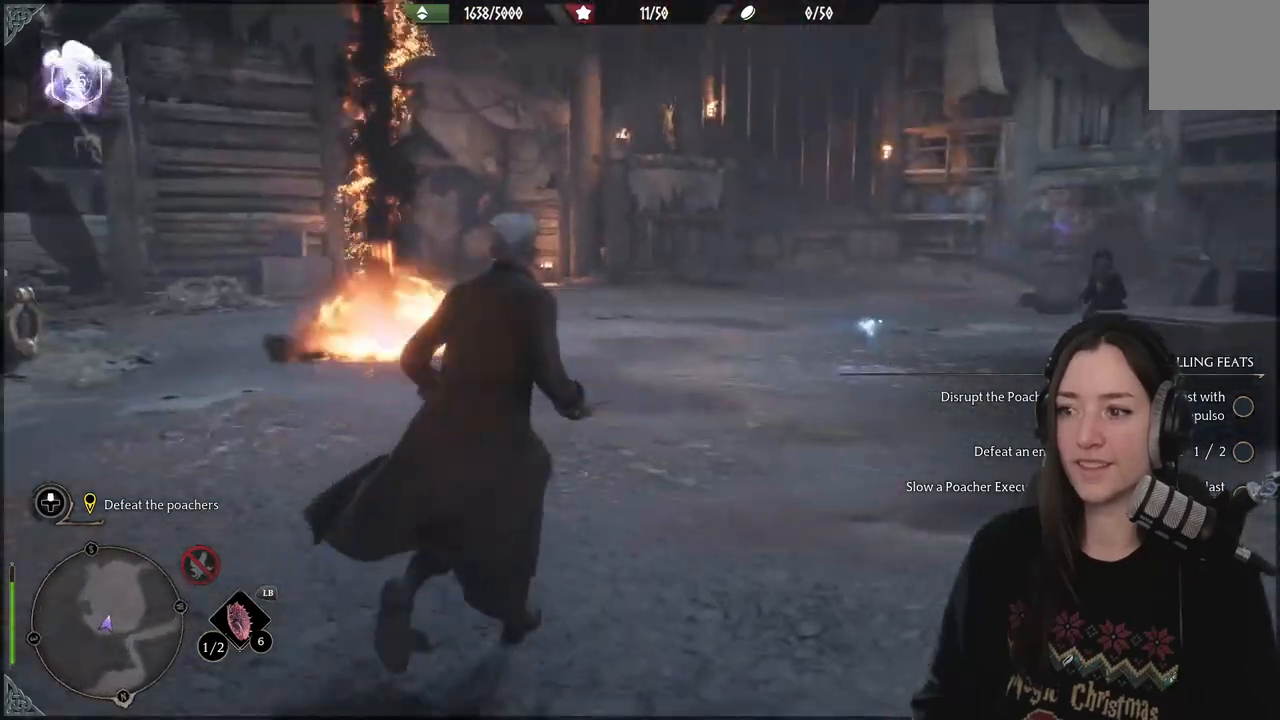
{"dt_ms": 500, "buttons": [], "left_stick": "up-right", "right_stick": "down-left", "events": [[283, "right_stick", "down-left"]]}
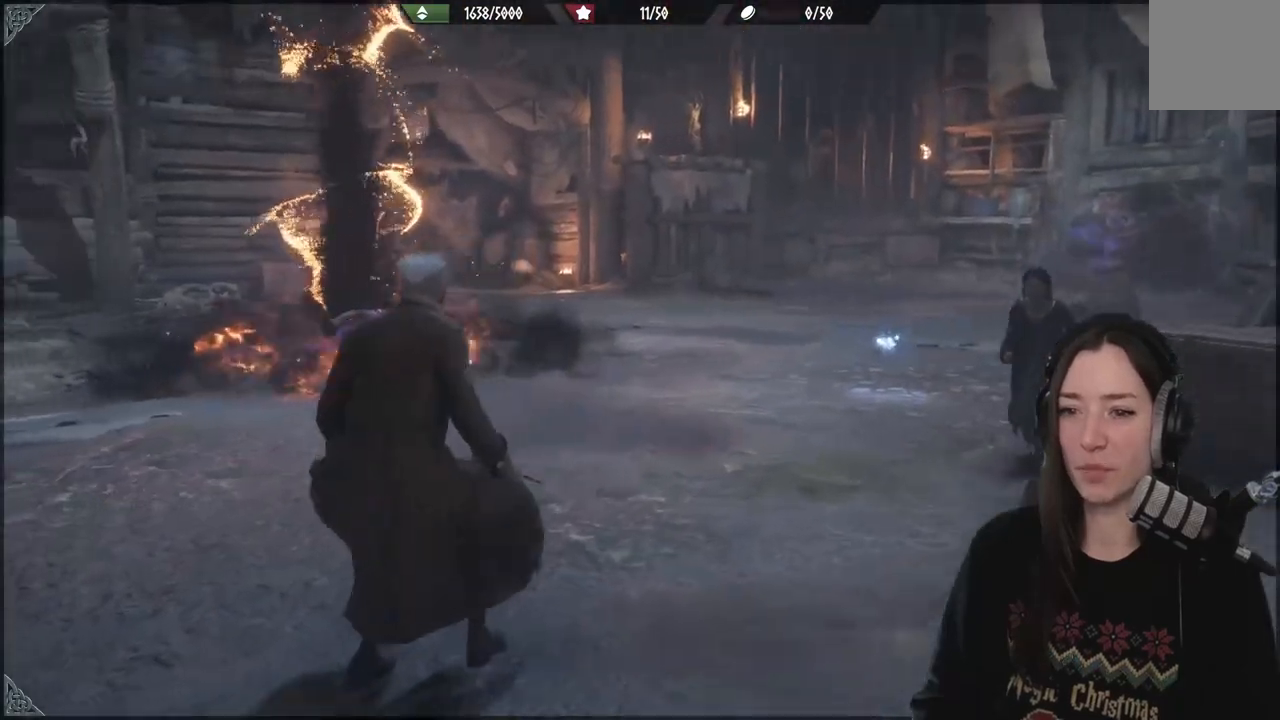
{"dt_ms": 500, "buttons": [], "left_stick": "center", "right_stick": "center", "events": [[33, "right_stick", "left"], [200, "right_stick", "center"], [417, "left_stick", "center"]]}